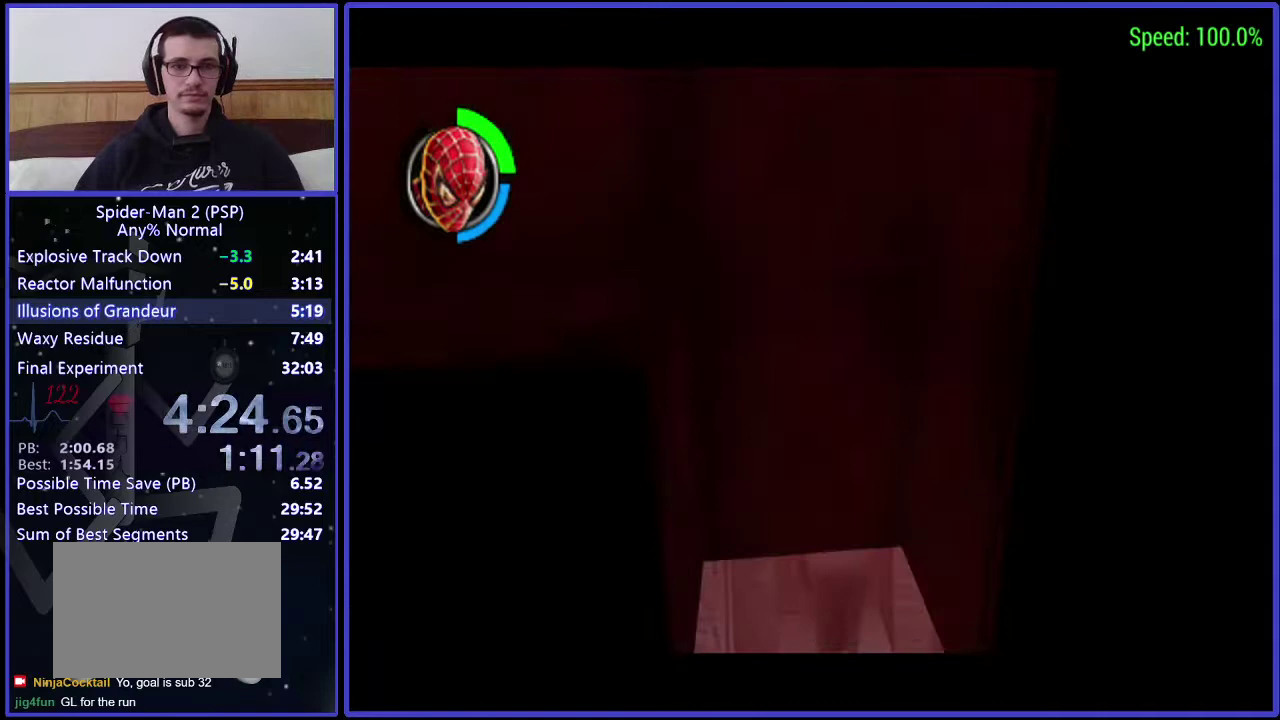
Gameplay with a controller (Xbox layout); each line is a JSON object with the inputs held at the frame after it. "events" lists button and stick changes between this image and that frame as [ms after this image, input, new state], when the widget could be followed in between. Not read: B L2 L3 R2 R3.
{"buttons": ["DPAD_UP"], "left_stick": "center", "right_stick": "center", "events": []}
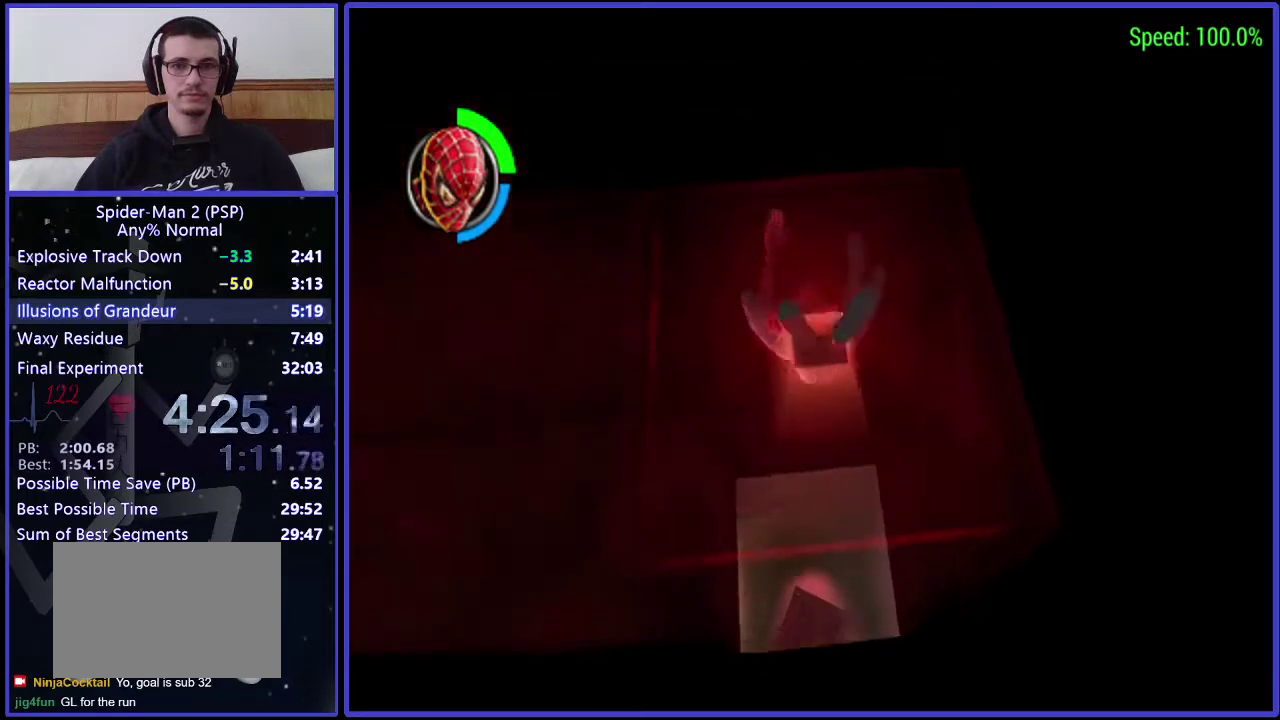
{"buttons": [], "left_stick": "center", "right_stick": "center", "events": [[267, "DPAD_UP", "up"]]}
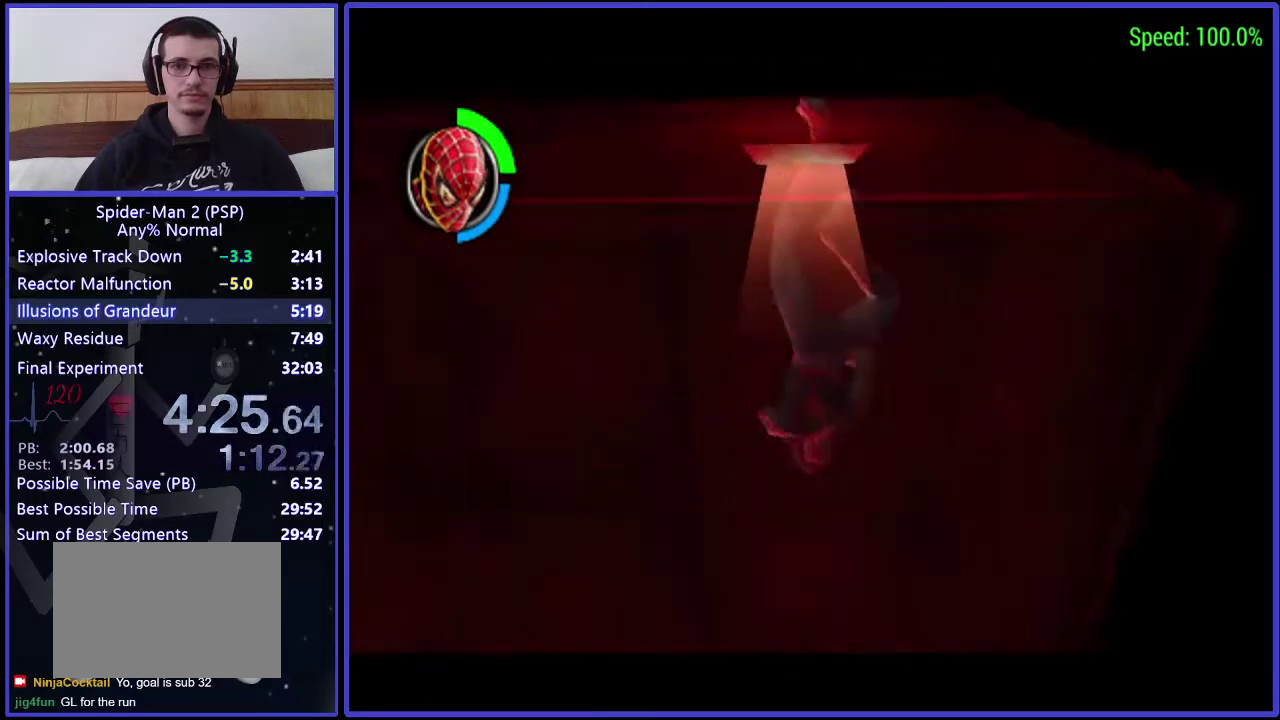
{"buttons": ["L1", "DPAD_LEFT"], "left_stick": "center", "right_stick": "center", "events": [[133, "DPAD_LEFT", "down"], [500, "L1", "down"]]}
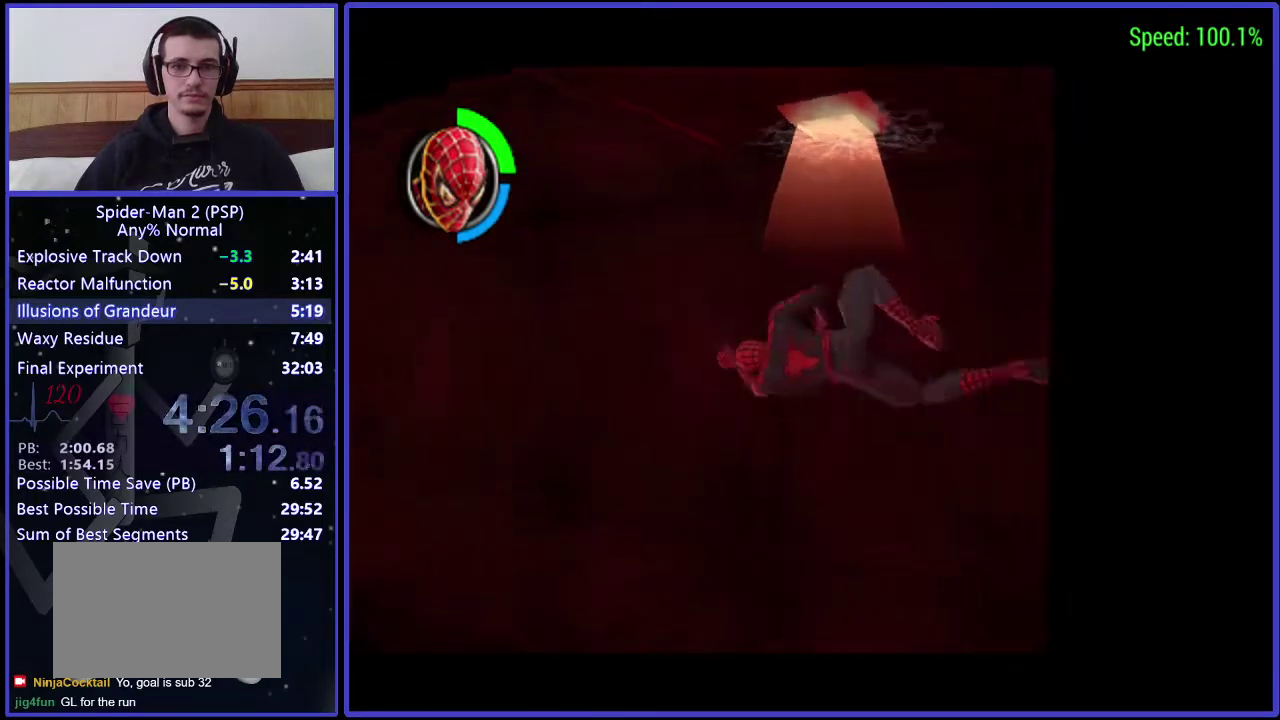
{"buttons": ["DPAD_LEFT"], "left_stick": "center", "right_stick": "center", "events": [[67, "R1", "down"], [267, "R1", "up"], [500, "L1", "up"]]}
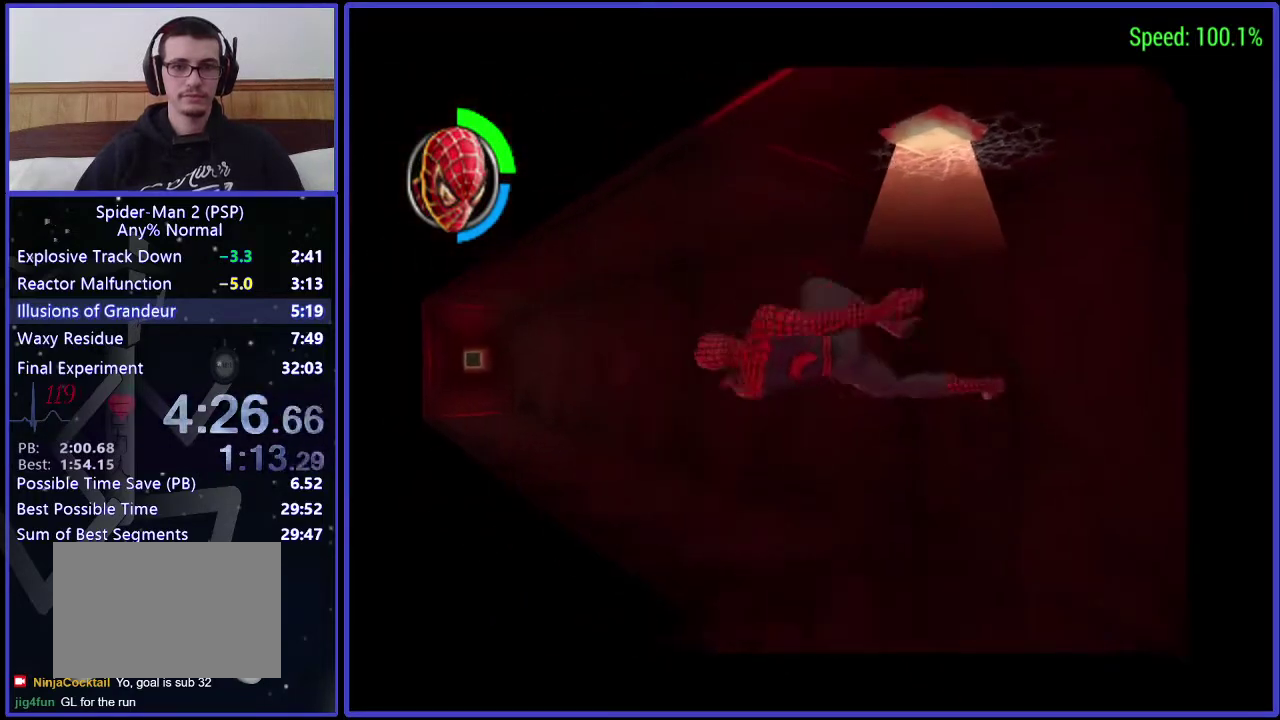
{"buttons": [], "left_stick": "center", "right_stick": "center", "events": [[67, "DPAD_LEFT", "up"]]}
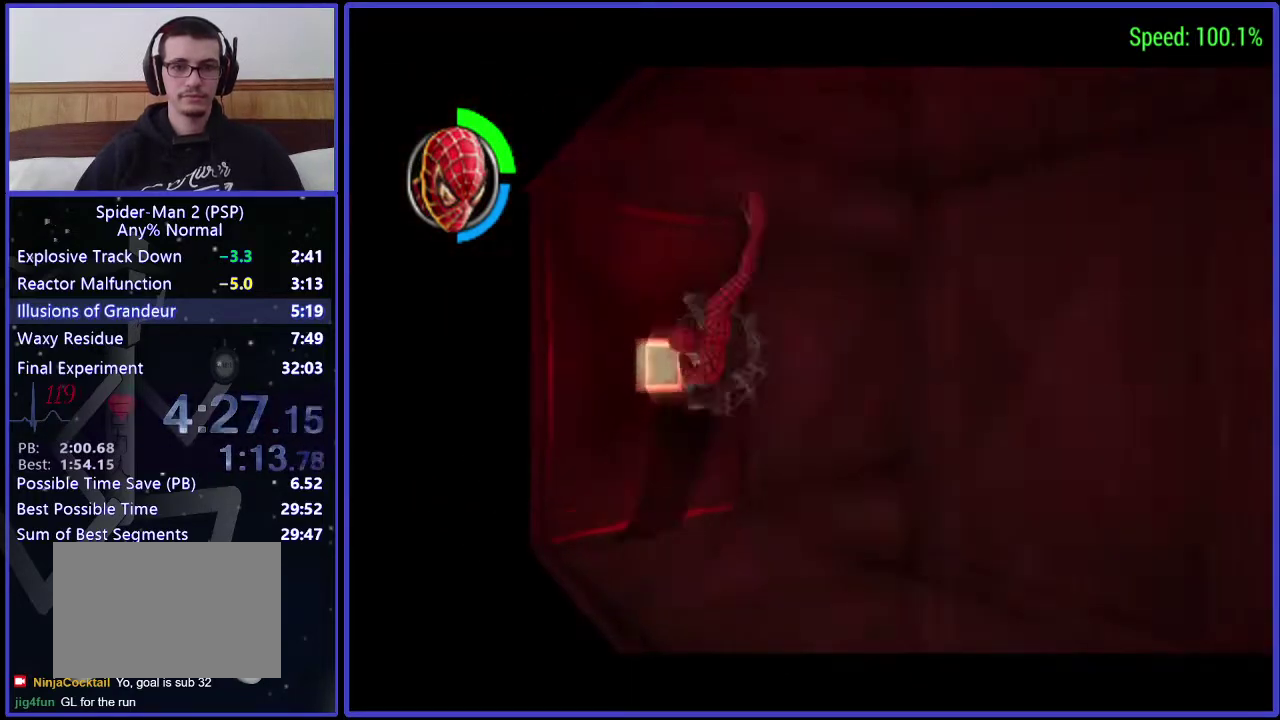
{"buttons": ["DPAD_RIGHT"], "left_stick": "center", "right_stick": "center", "events": [[67, "DPAD_RIGHT", "down"]]}
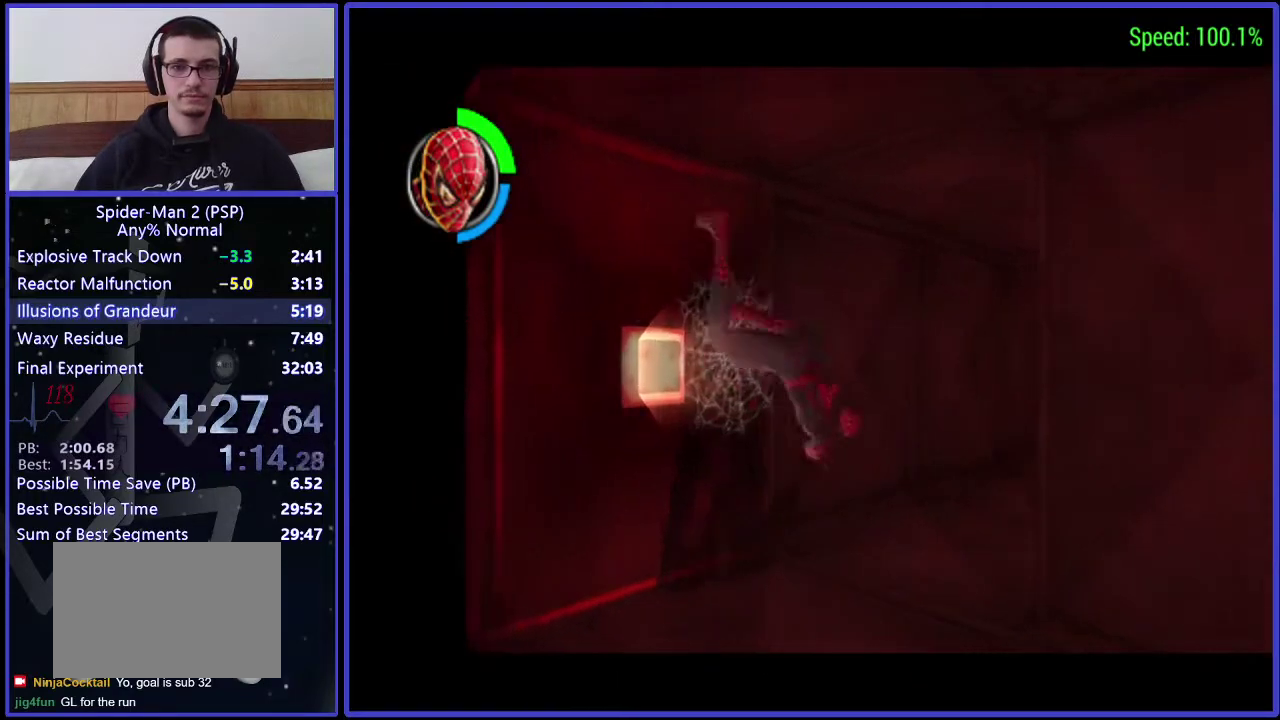
{"buttons": ["L1", "R1", "DPAD_RIGHT"], "left_stick": "center", "right_stick": "center", "events": [[67, "L1", "down"], [267, "R1", "down"]]}
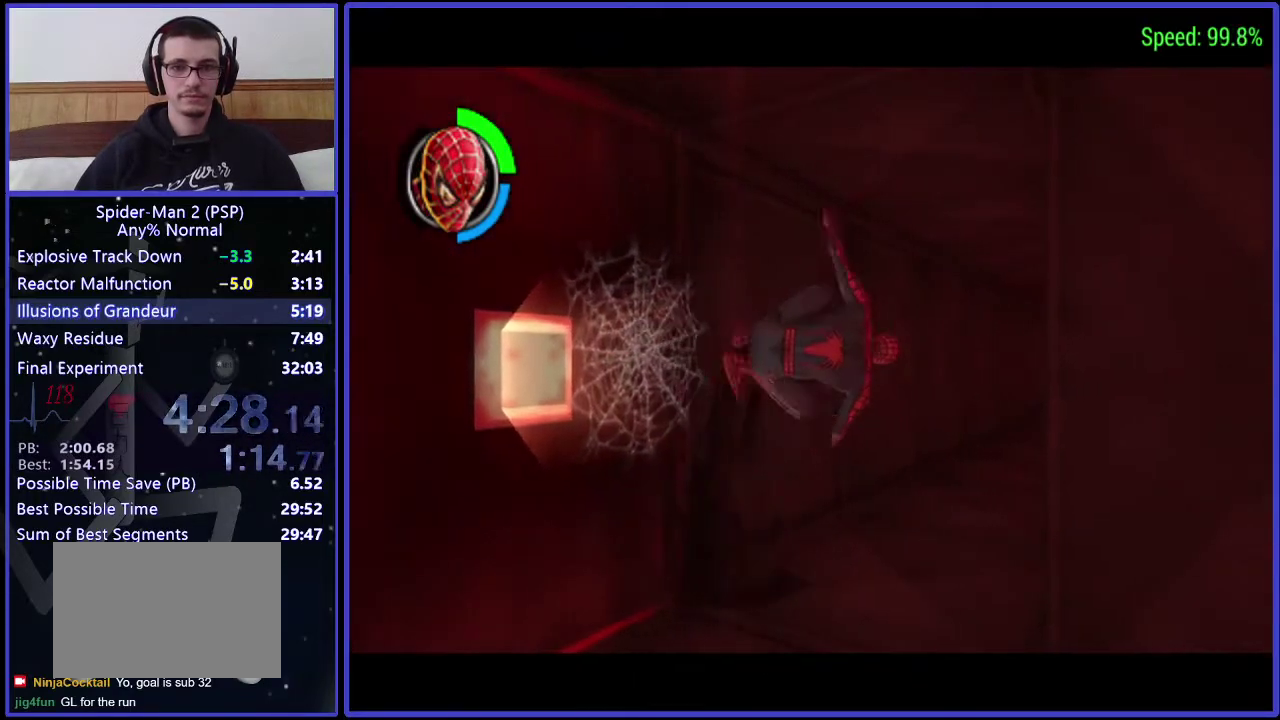
{"buttons": [], "left_stick": "center", "right_stick": "center", "events": [[433, "L1", "up"], [433, "R1", "up"], [500, "DPAD_RIGHT", "up"]]}
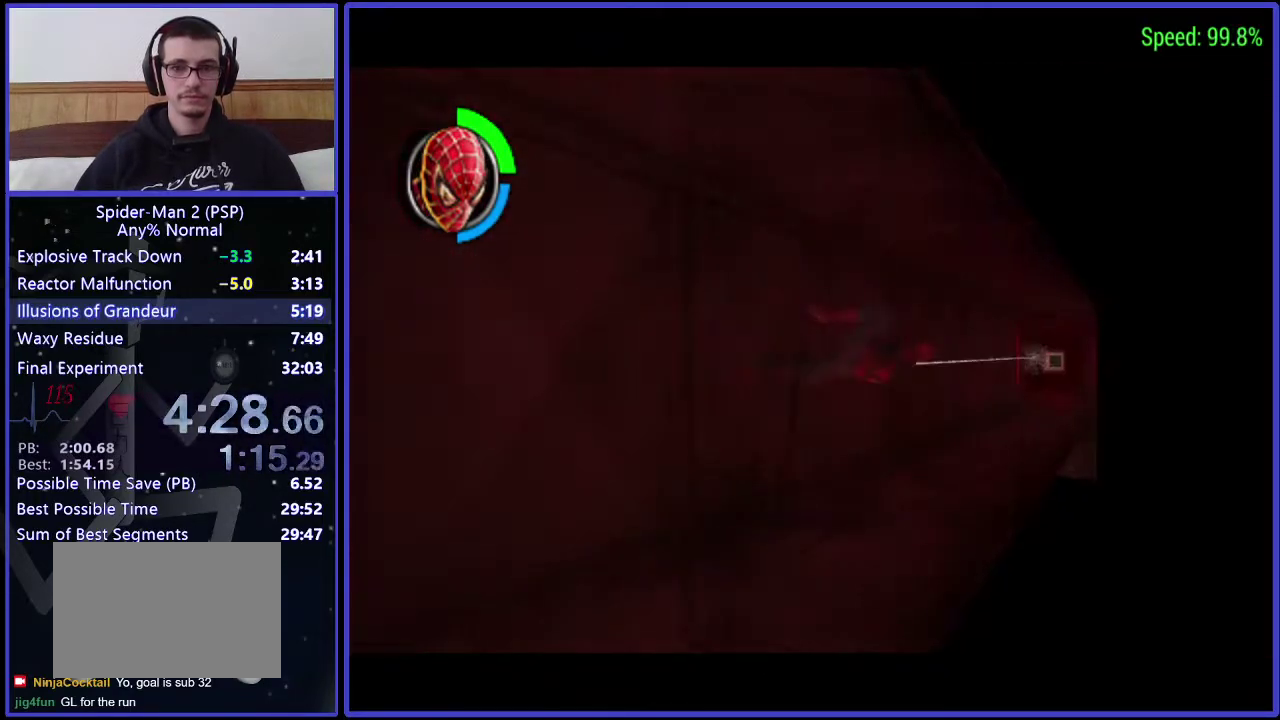
{"buttons": [], "left_stick": "center", "right_stick": "center", "events": []}
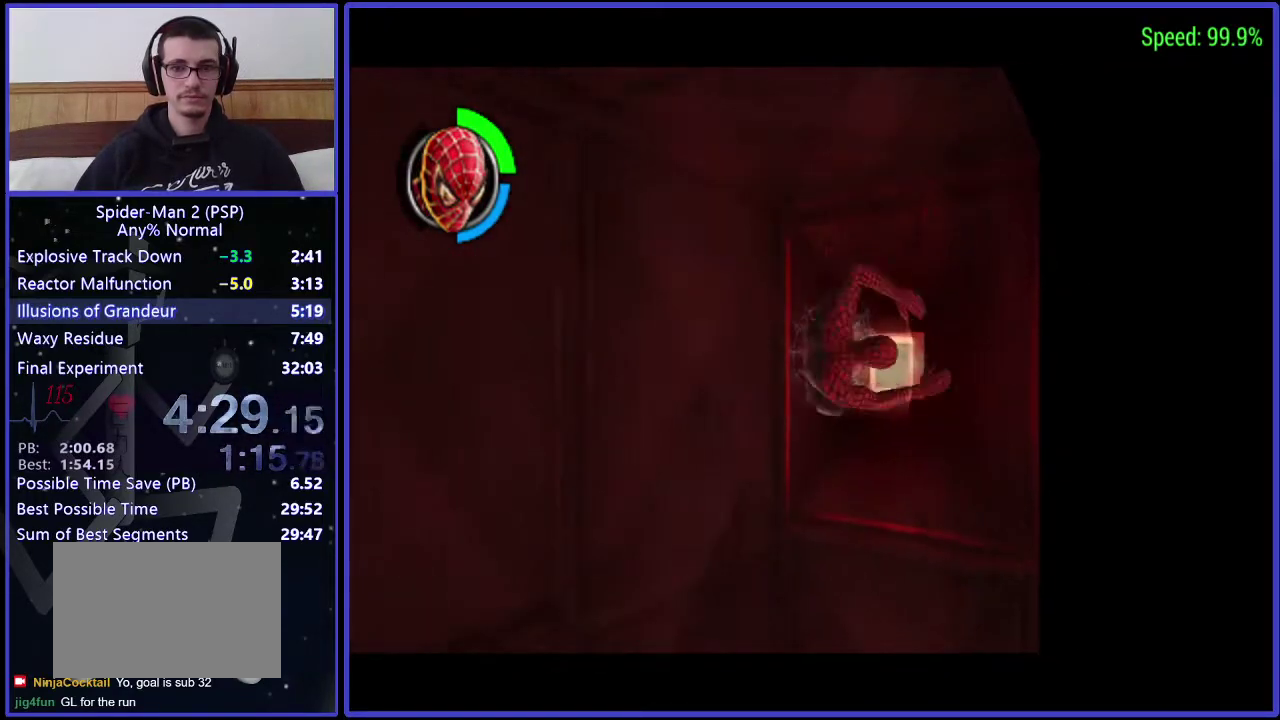
{"buttons": [], "left_stick": "center", "right_stick": "center", "events": [[67, "A", "down"], [200, "A", "up"]]}
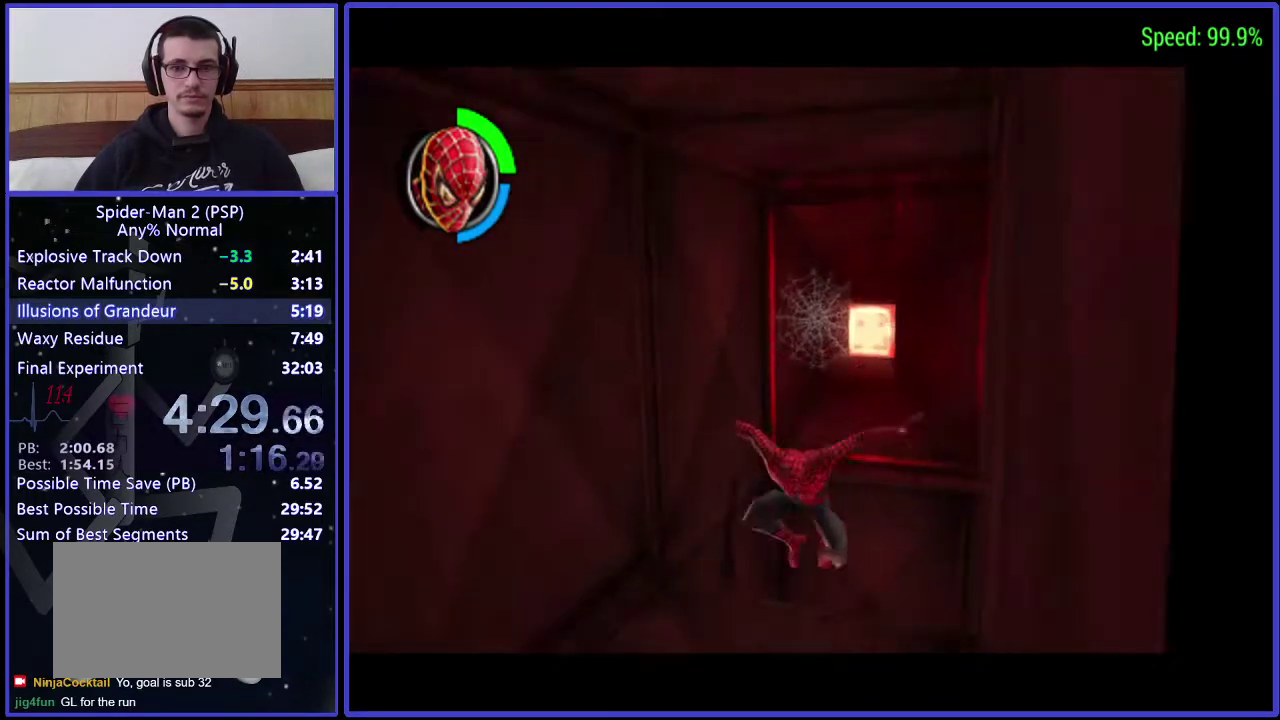
{"buttons": ["DPAD_RIGHT"], "left_stick": "center", "right_stick": "center", "events": [[500, "DPAD_RIGHT", "down"]]}
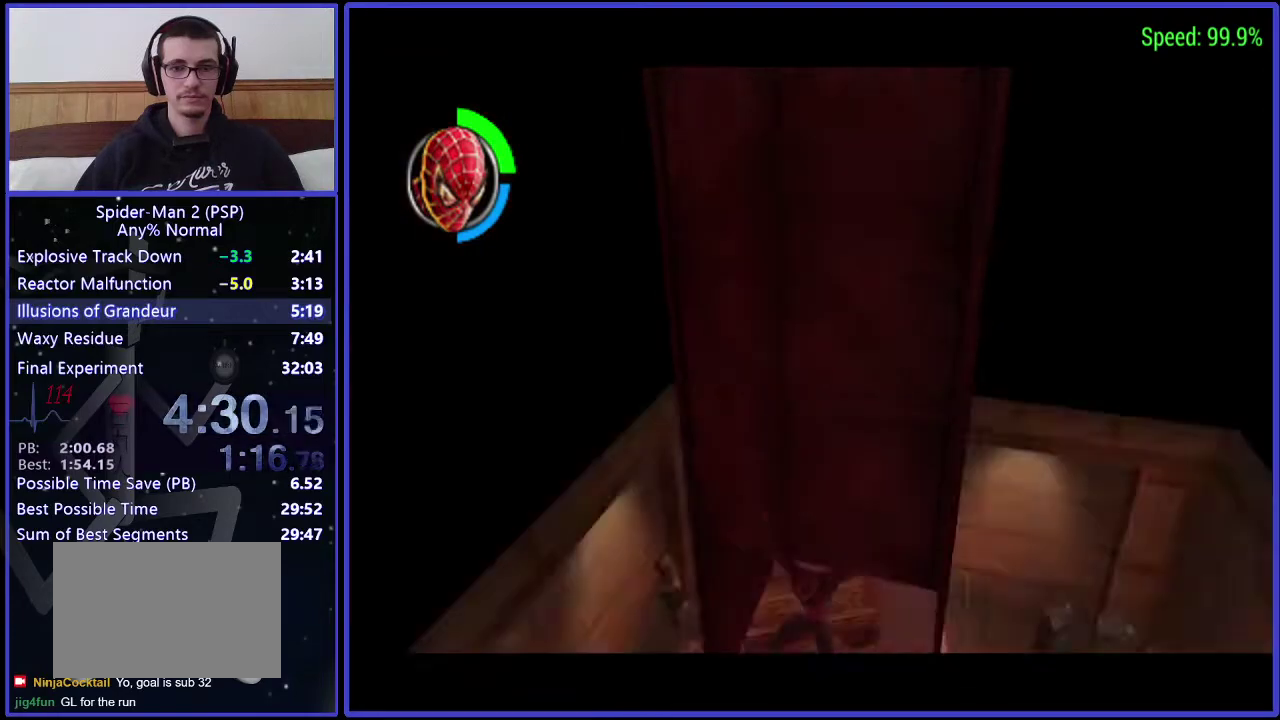
{"buttons": ["DPAD_UP"], "left_stick": "center", "right_stick": "center", "events": [[67, "DPAD_UP", "down"], [200, "DPAD_RIGHT", "up"]]}
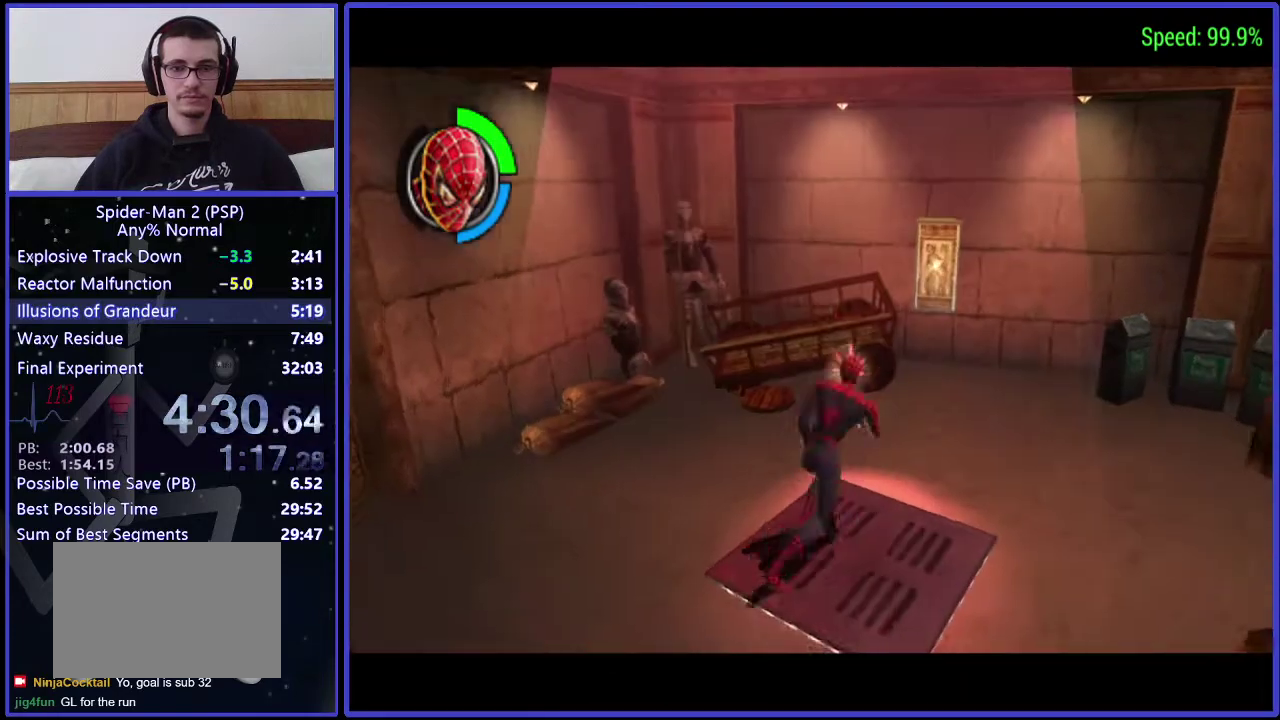
{"buttons": [], "left_stick": "center", "right_stick": "center", "events": [[67, "DPAD_RIGHT", "down"], [433, "DPAD_RIGHT", "up"], [500, "DPAD_UP", "up"]]}
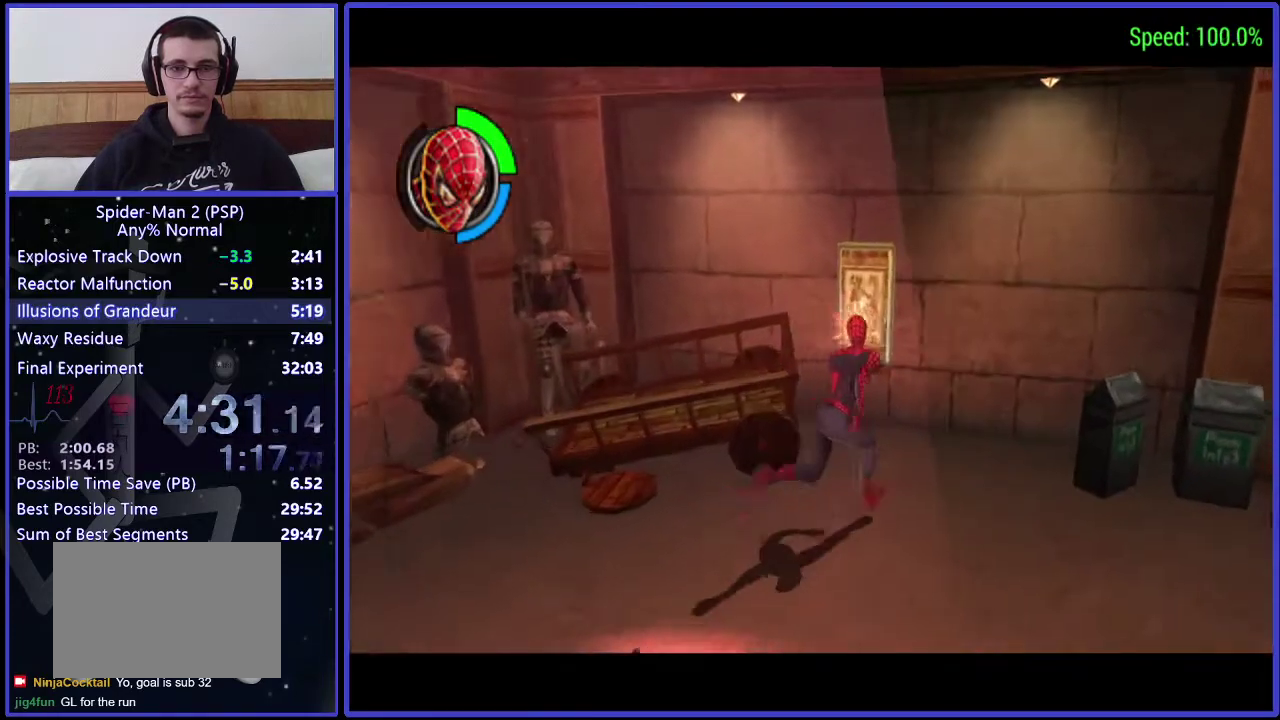
{"buttons": ["DPAD_DOWN"], "left_stick": "center", "right_stick": "down", "events": [[67, "X", "down"], [133, "X", "up"], [300, "right_stick", "down"], [367, "DPAD_DOWN", "down"]]}
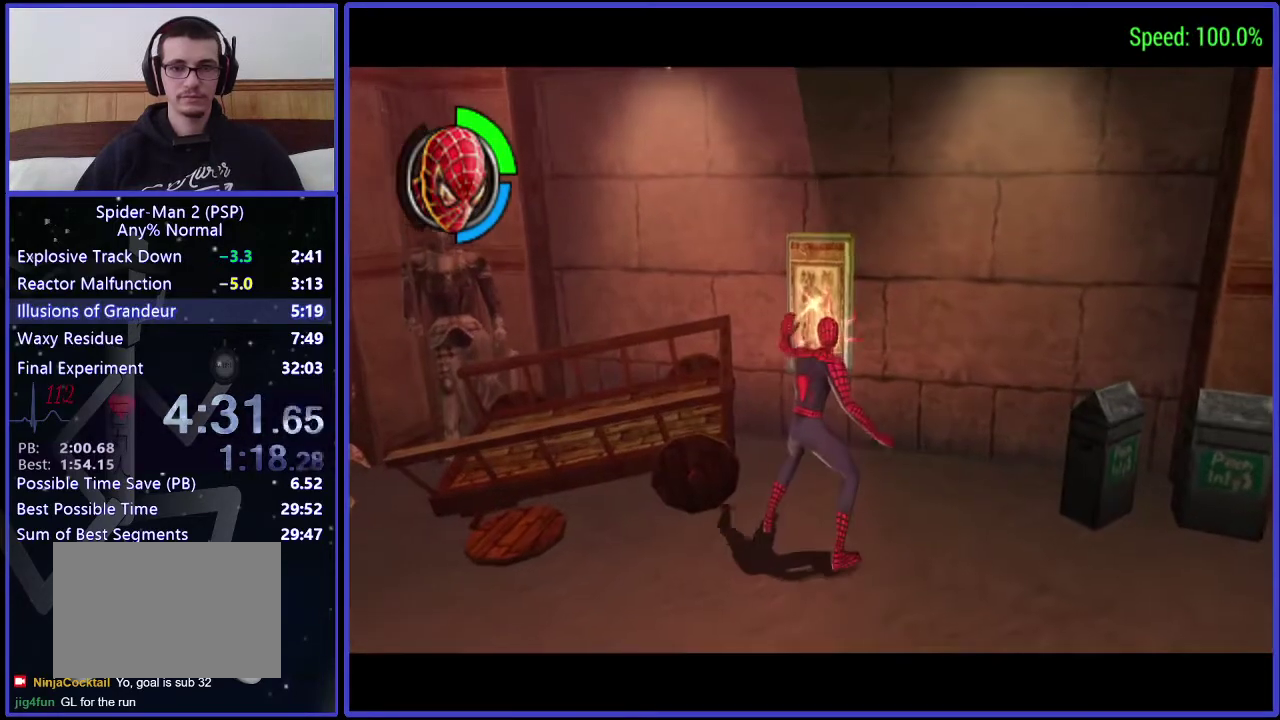
{"buttons": ["DPAD_DOWN"], "left_stick": "center", "right_stick": "down", "events": []}
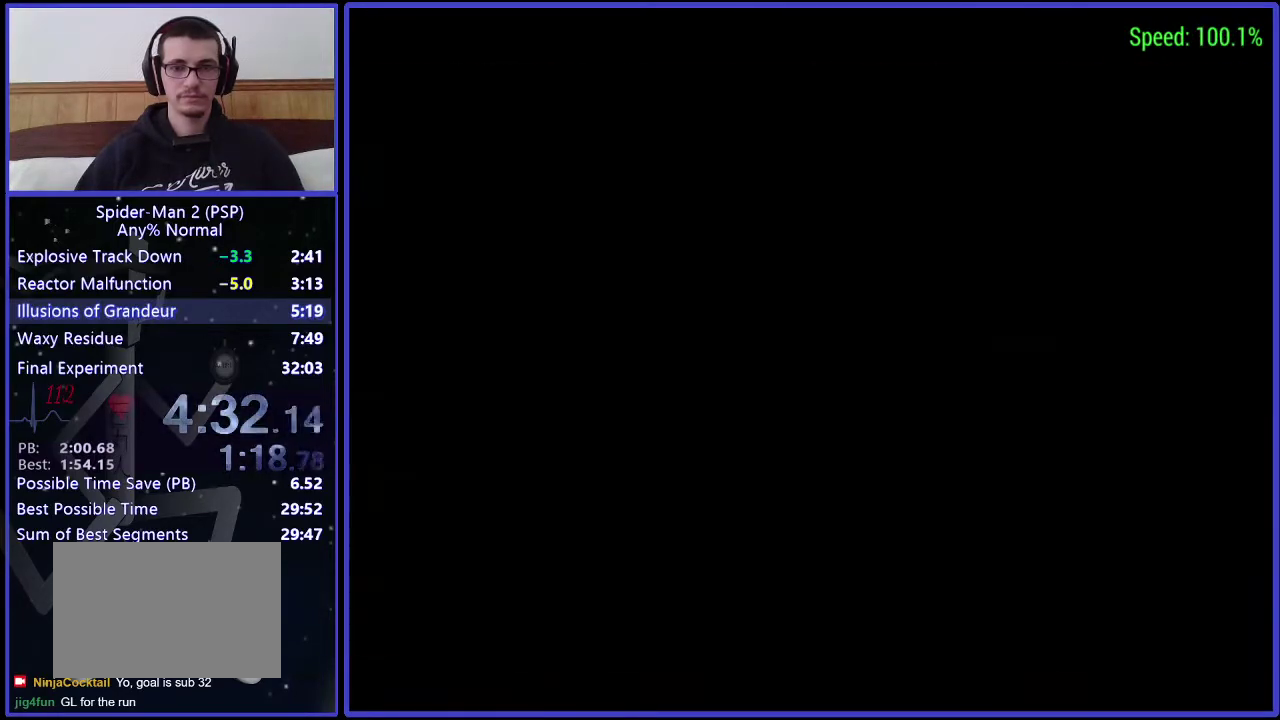
{"buttons": [], "left_stick": "center", "right_stick": "center", "events": [[200, "DPAD_DOWN", "up"], [200, "right_stick", "center"], [367, "A", "down"], [433, "A", "up"]]}
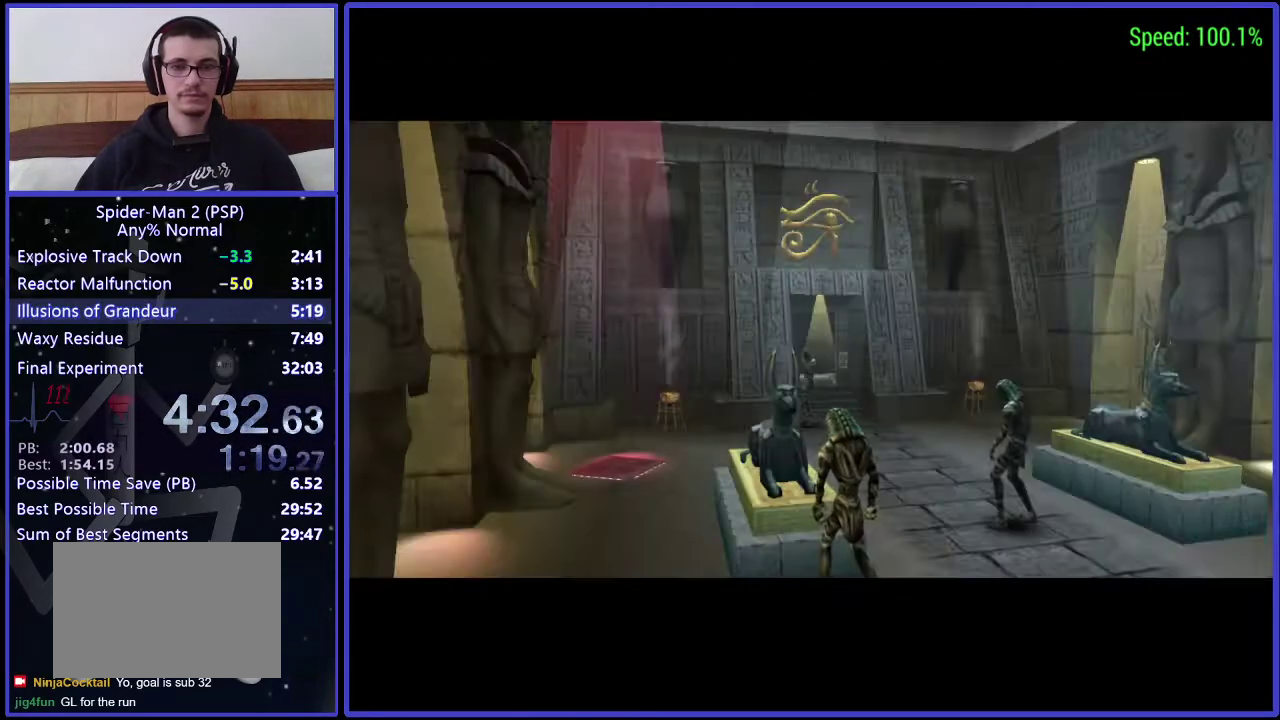
{"buttons": ["A"], "left_stick": "center", "right_stick": "center", "events": [[67, "A", "down"], [133, "A", "up"], [200, "A", "down"], [300, "A", "up"], [367, "A", "down"], [433, "A", "up"], [500, "A", "down"]]}
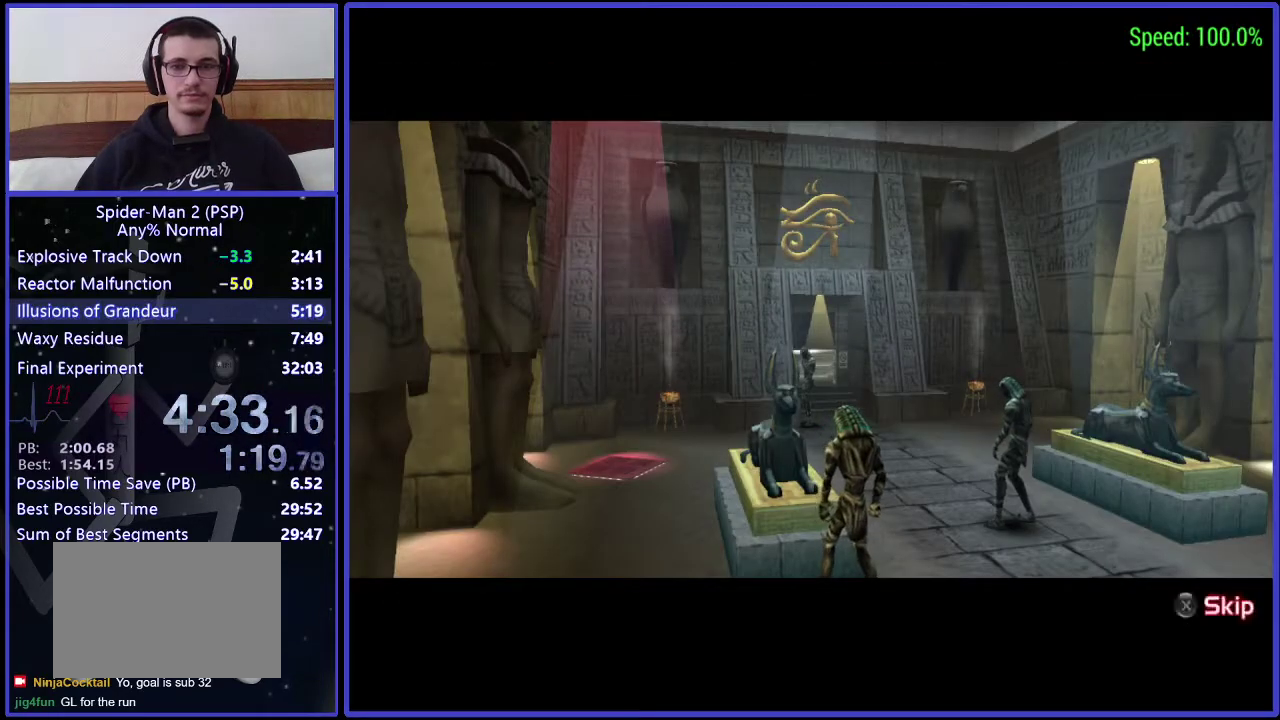
{"buttons": ["DPAD_UP"], "left_stick": "center", "right_stick": "center", "events": [[67, "A", "up"], [300, "DPAD_UP", "down"]]}
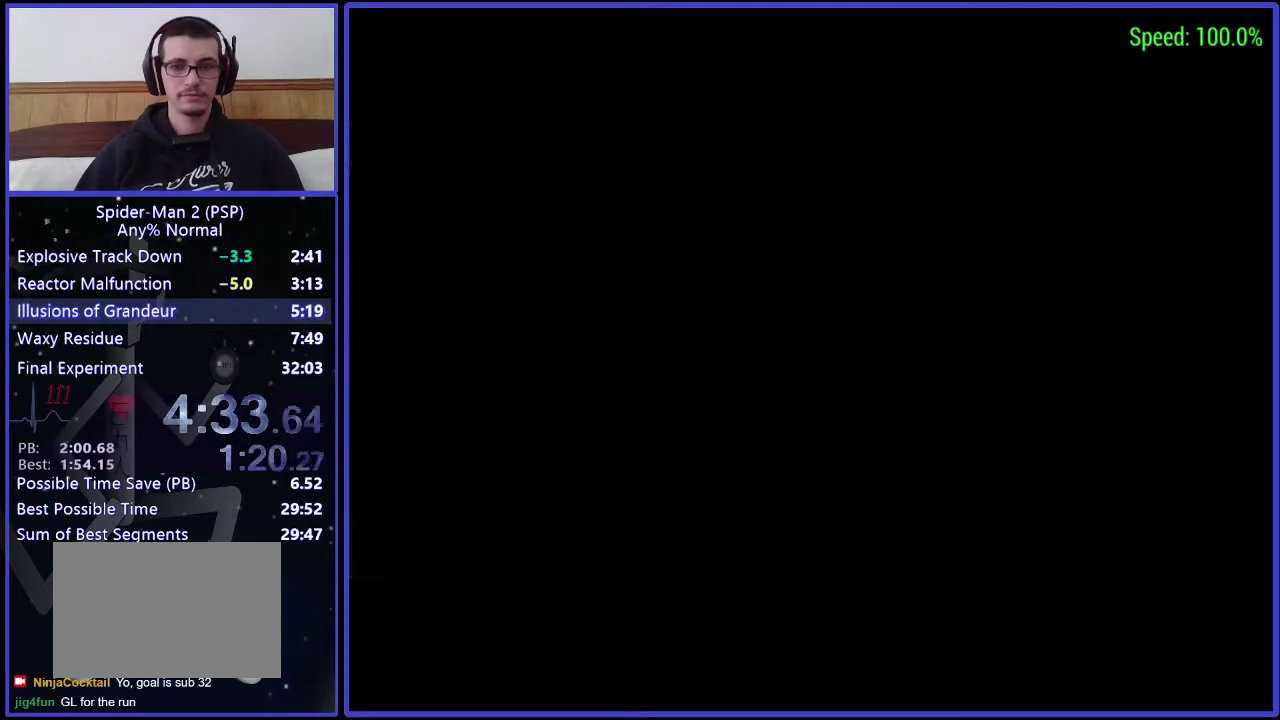
{"buttons": [], "left_stick": "center", "right_stick": "center", "events": [[67, "DPAD_RIGHT", "down"], [500, "DPAD_RIGHT", "up"], [500, "DPAD_UP", "up"]]}
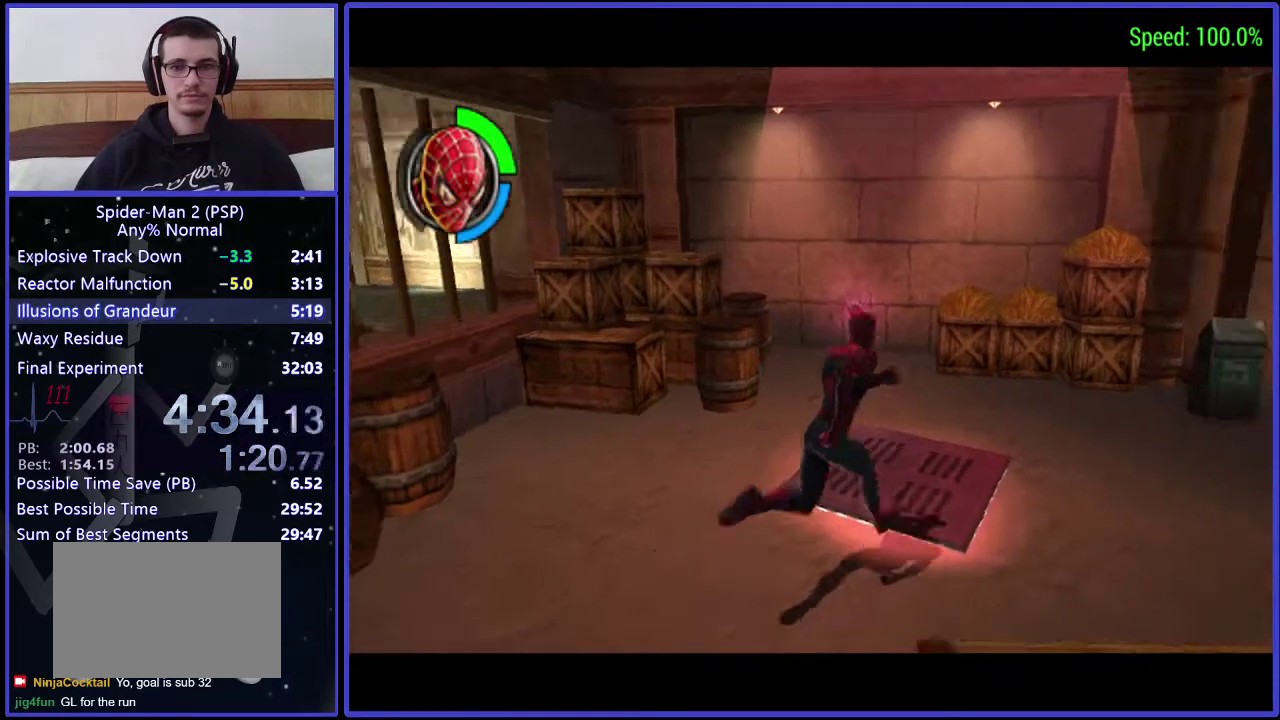
{"buttons": [], "left_stick": "center", "right_stick": "center", "events": [[67, "L1", "down"], [133, "R1", "down"], [267, "R1", "up"], [433, "L1", "up"]]}
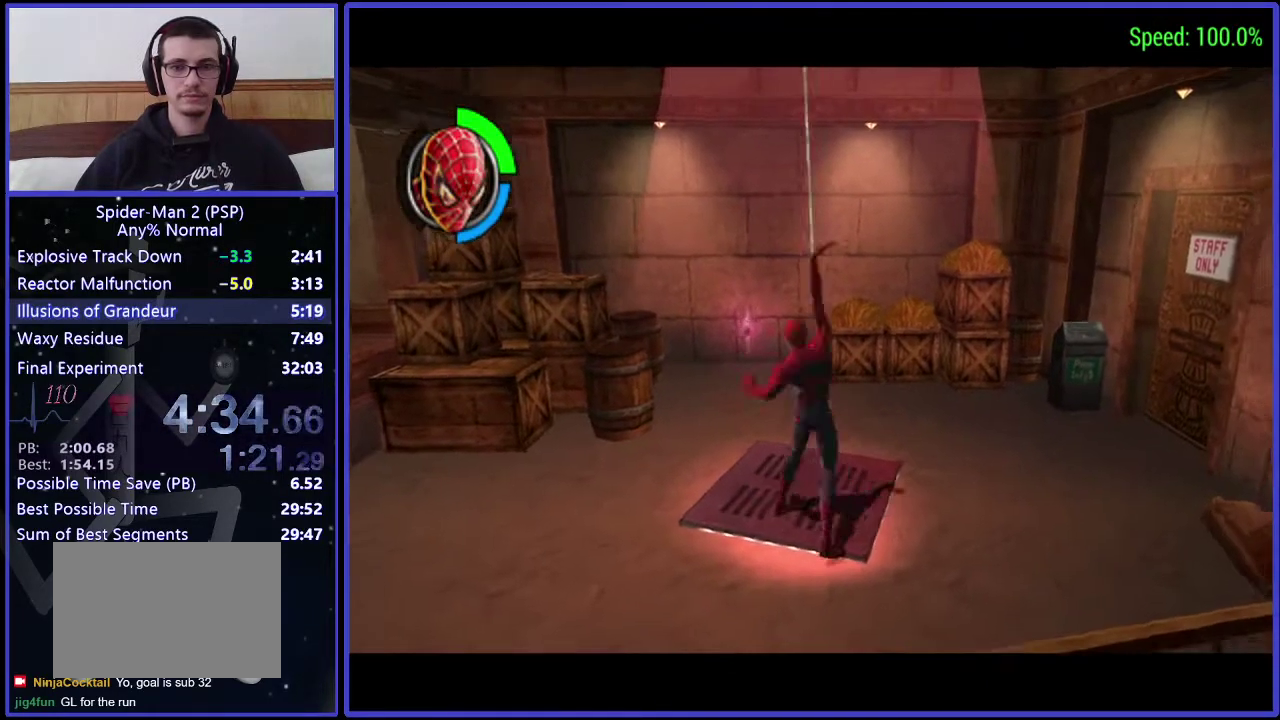
{"buttons": ["DPAD_UP"], "left_stick": "center", "right_stick": "center", "events": [[433, "DPAD_UP", "down"]]}
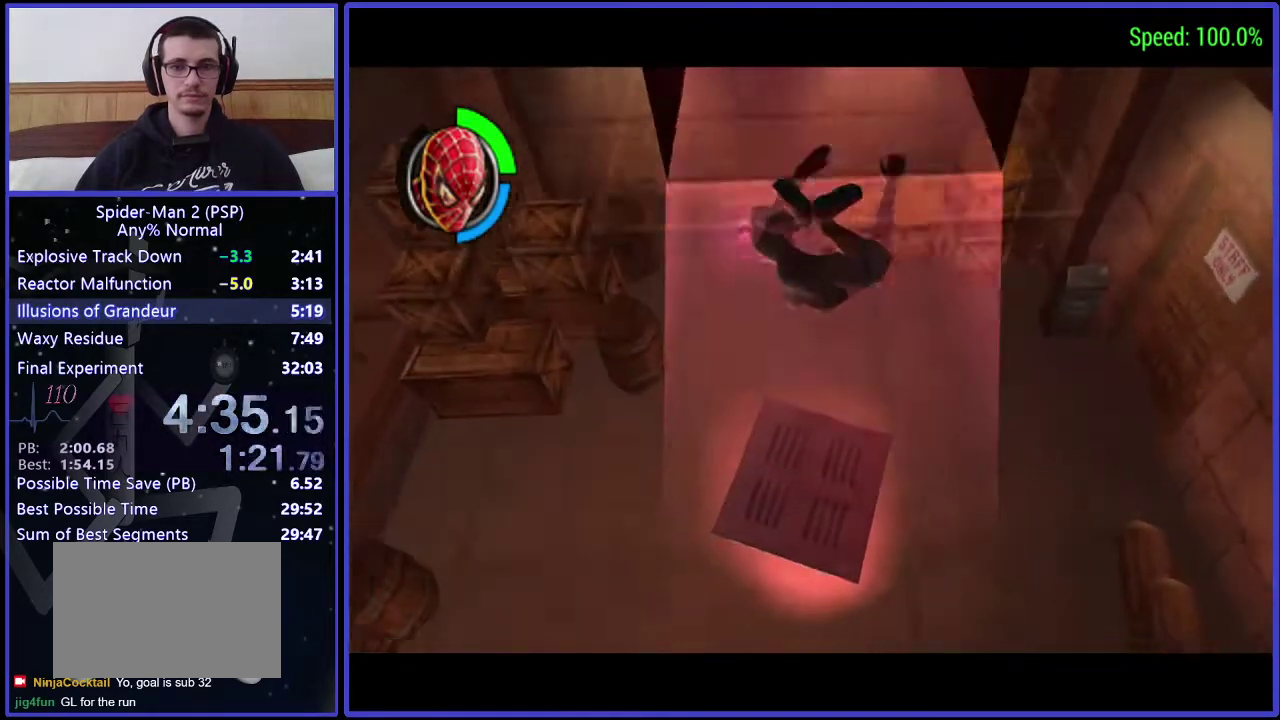
{"buttons": ["L1", "DPAD_UP"], "left_stick": "center", "right_stick": "center", "events": [[367, "L1", "down"]]}
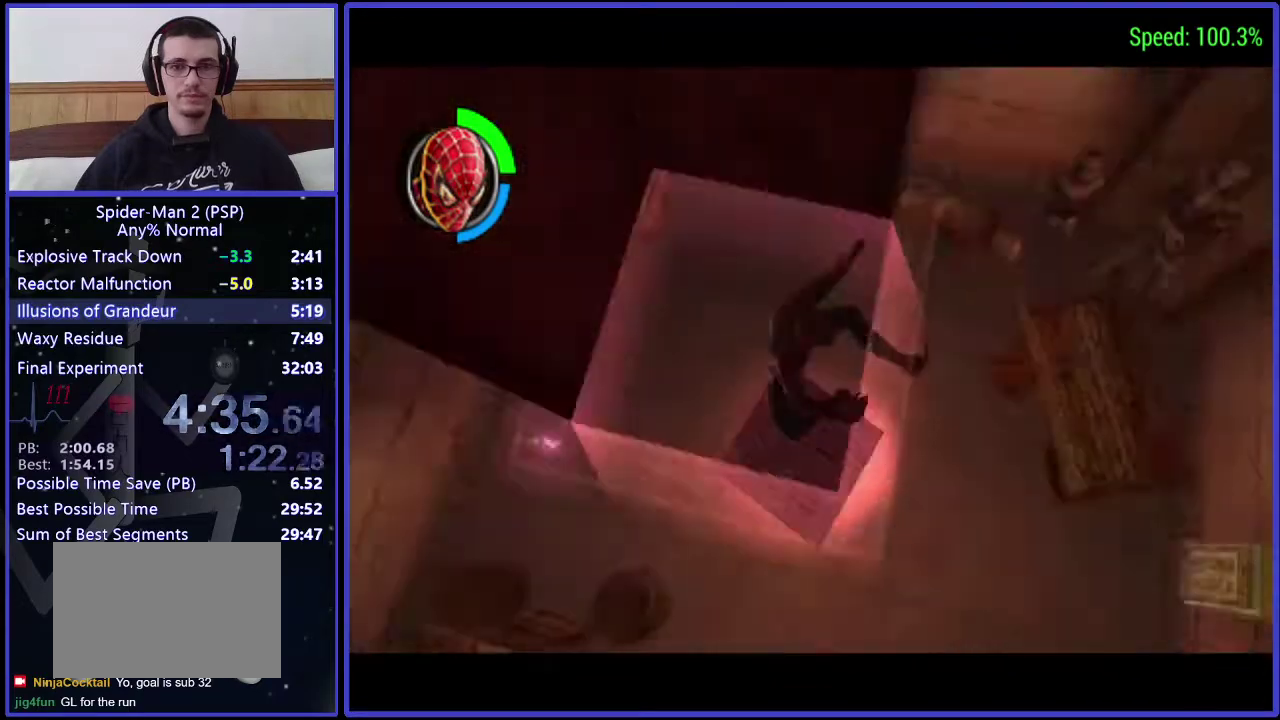
{"buttons": ["L1", "R1", "DPAD_UP"], "left_stick": "center", "right_stick": "center", "events": [[433, "R1", "down"]]}
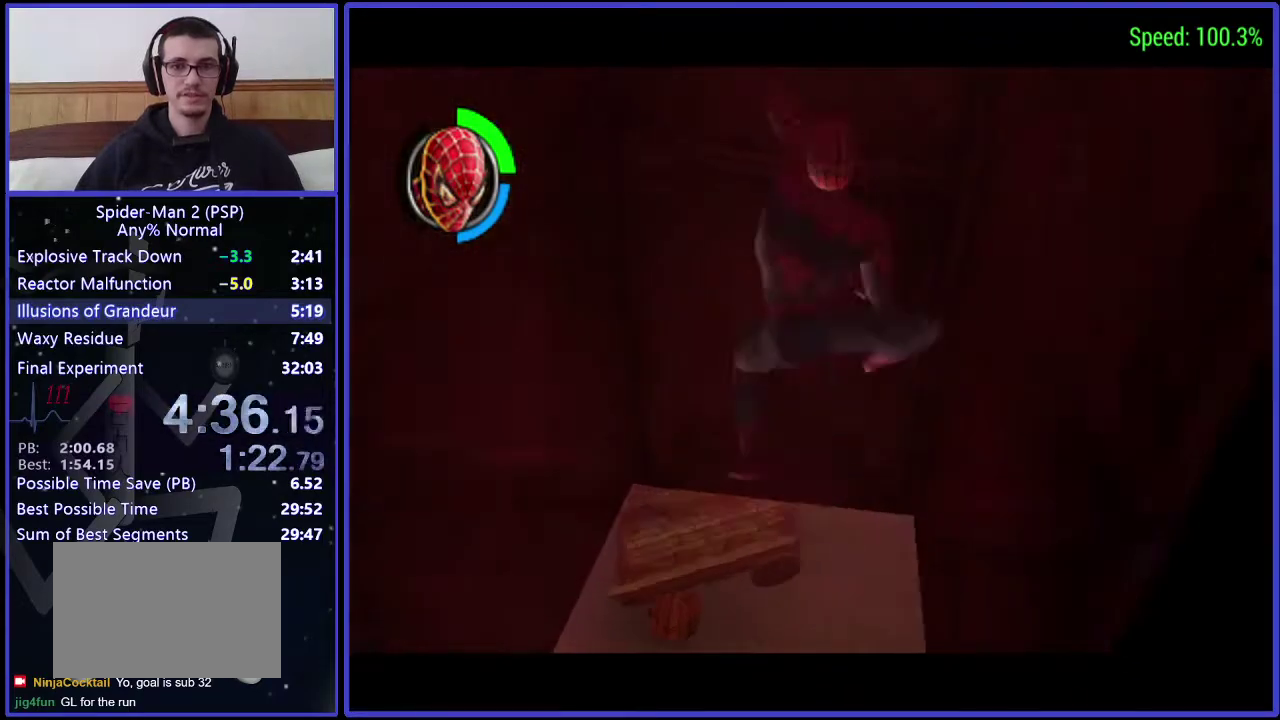
{"buttons": ["L1", "DPAD_UP"], "left_stick": "center", "right_stick": "center", "events": [[67, "R1", "up"]]}
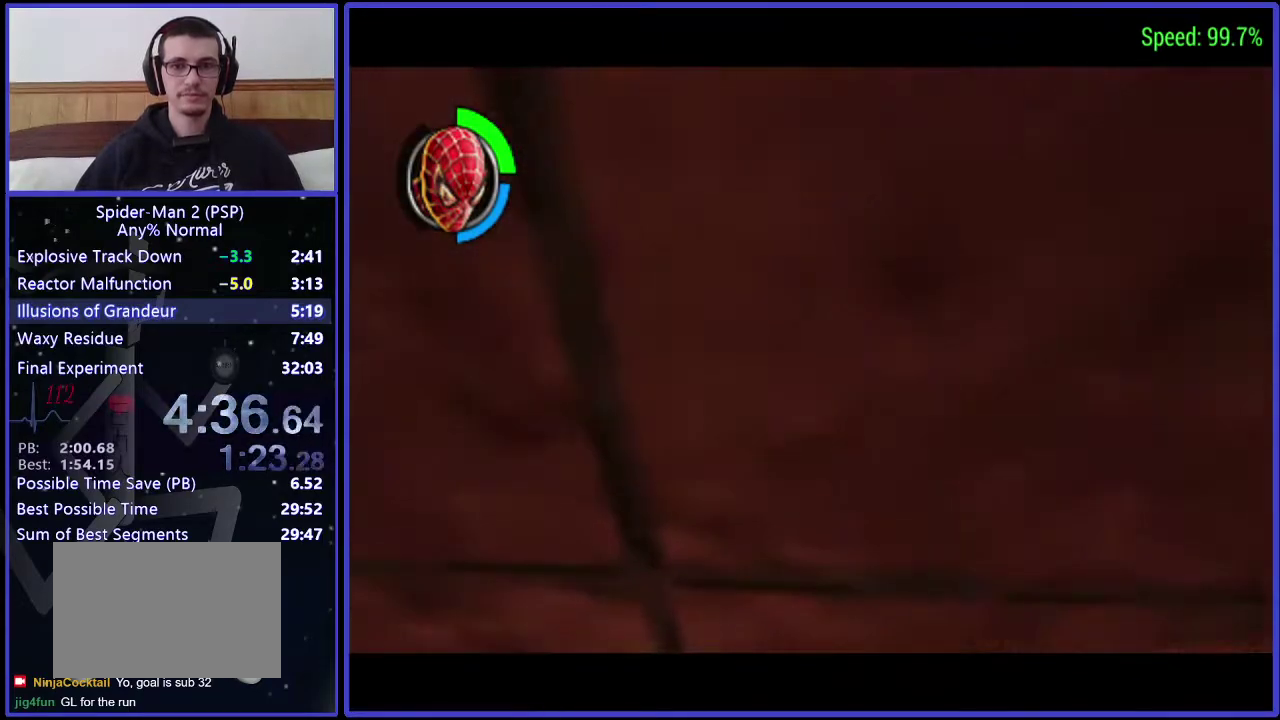
{"buttons": ["L1", "DPAD_UP"], "left_stick": "center", "right_stick": "center", "events": []}
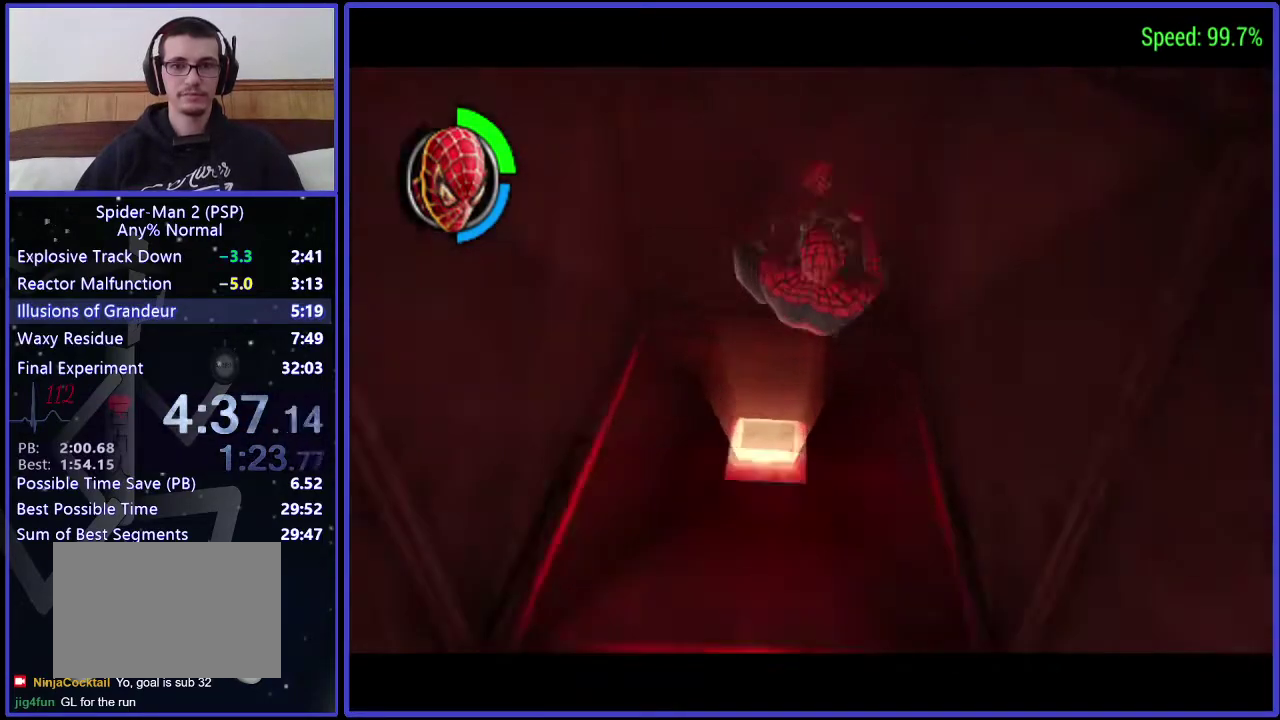
{"buttons": ["L1", "DPAD_UP"], "left_stick": "center", "right_stick": "center", "events": []}
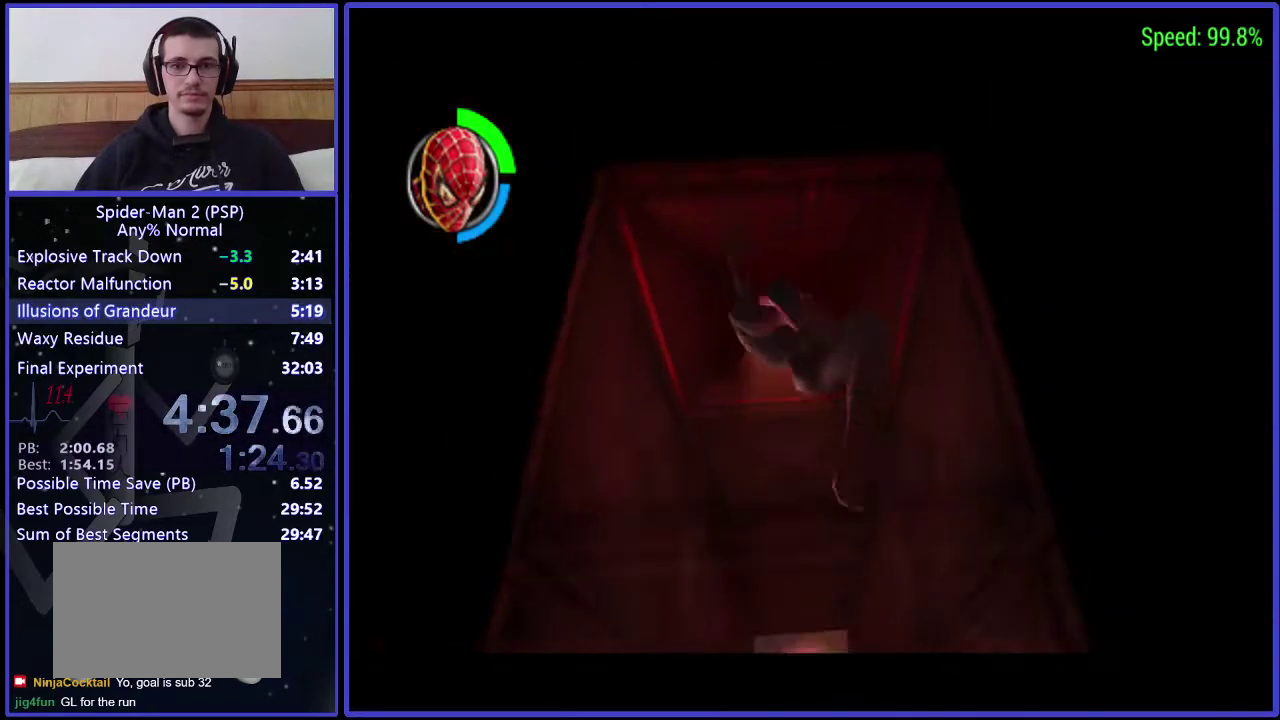
{"buttons": ["DPAD_RIGHT"], "left_stick": "center", "right_stick": "center", "events": [[67, "DPAD_LEFT", "down"], [67, "L1", "up"], [200, "DPAD_LEFT", "up"], [267, "DPAD_RIGHT", "down"], [333, "DPAD_UP", "up"]]}
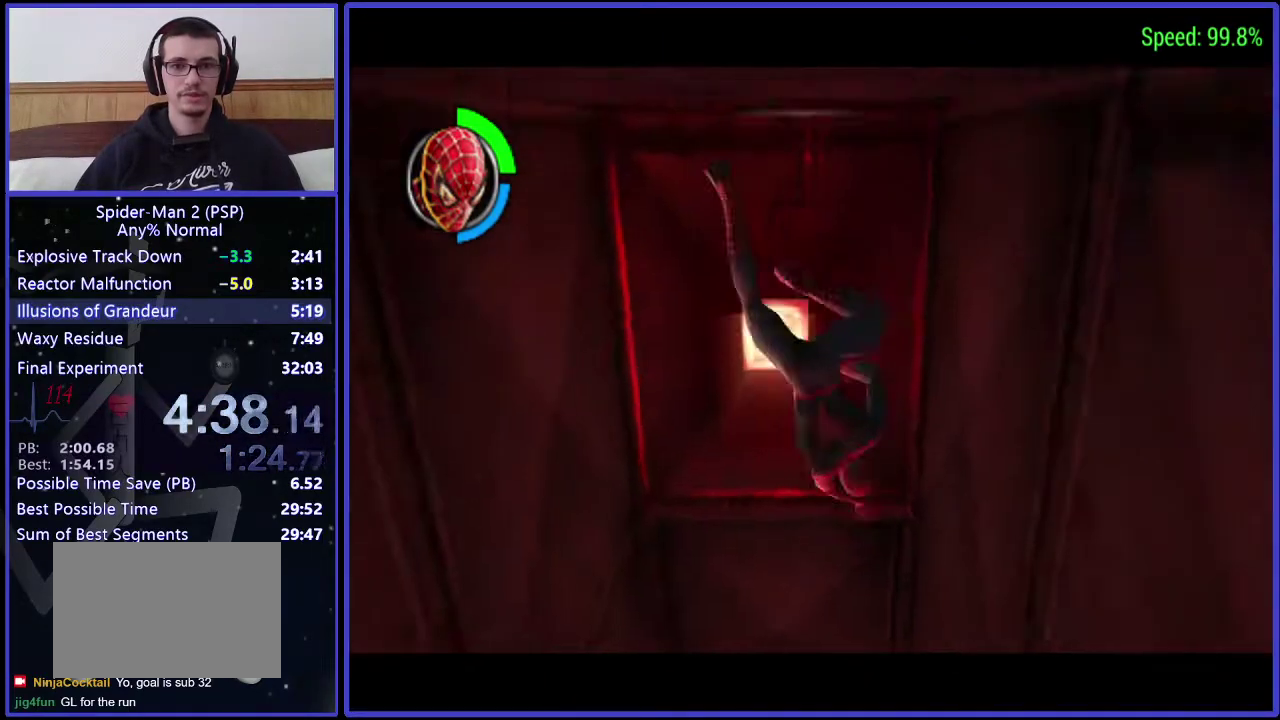
{"buttons": ["DPAD_RIGHT"], "left_stick": "center", "right_stick": "center", "events": []}
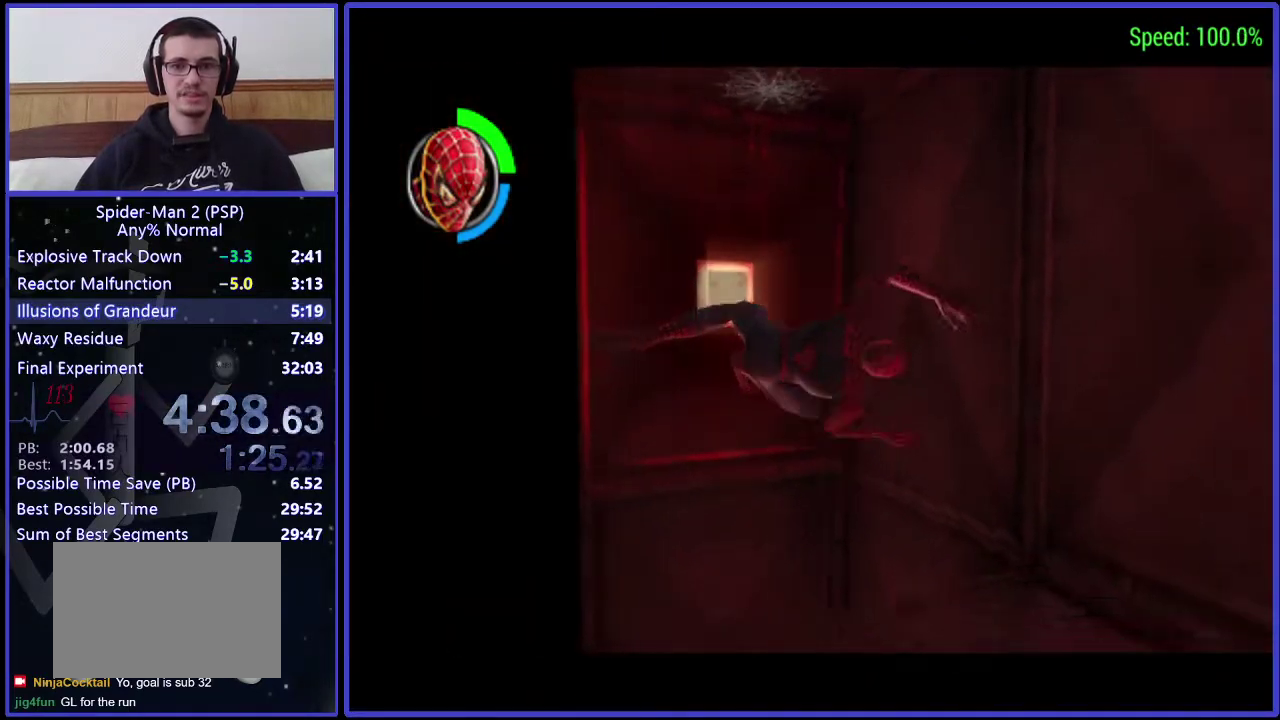
{"buttons": ["L1", "R1", "DPAD_RIGHT"], "left_stick": "center", "right_stick": "center", "events": [[67, "L1", "down"], [433, "R1", "down"]]}
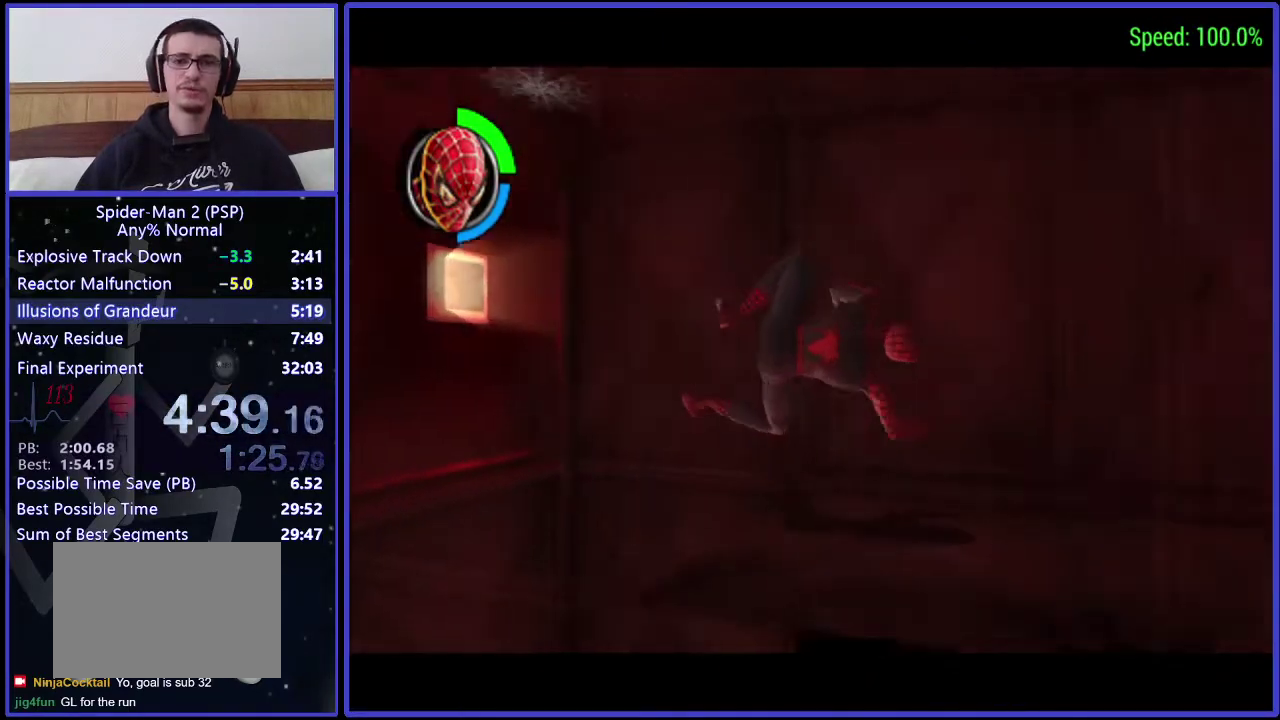
{"buttons": [], "left_stick": "center", "right_stick": "center", "events": [[300, "R1", "up"], [500, "DPAD_RIGHT", "up"], [500, "L1", "up"]]}
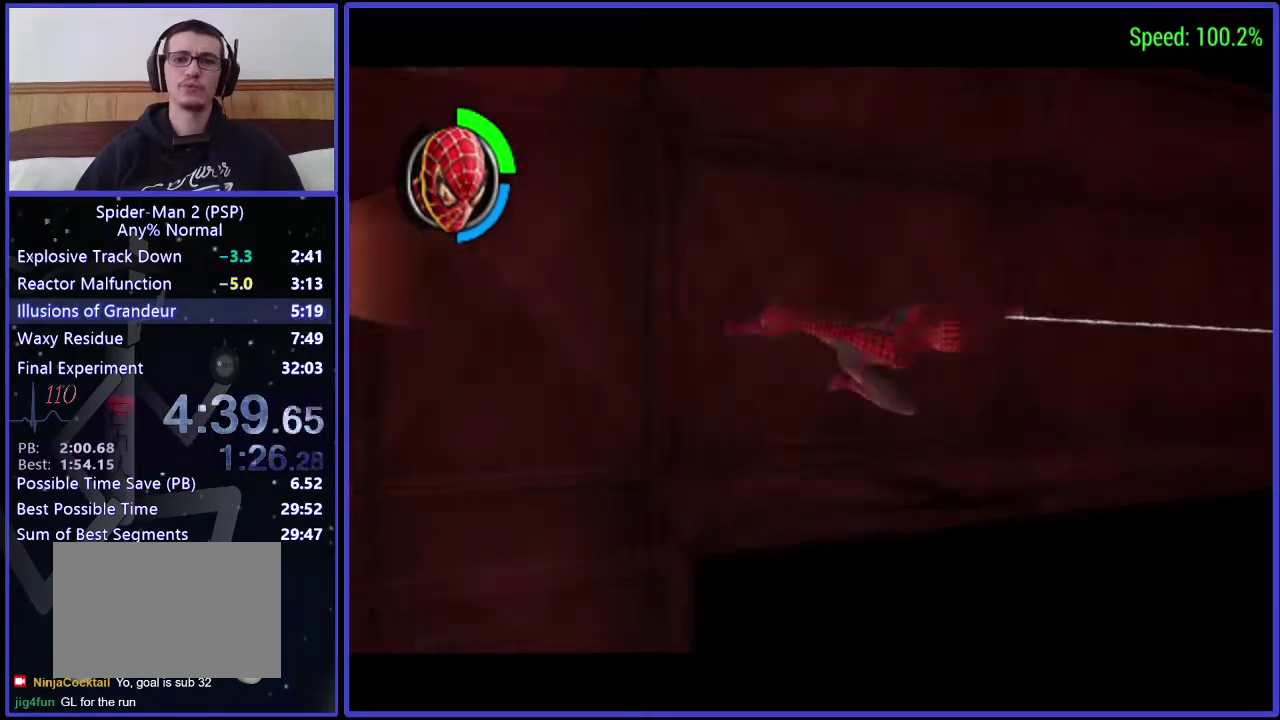
{"buttons": [], "left_stick": "center", "right_stick": "center", "events": []}